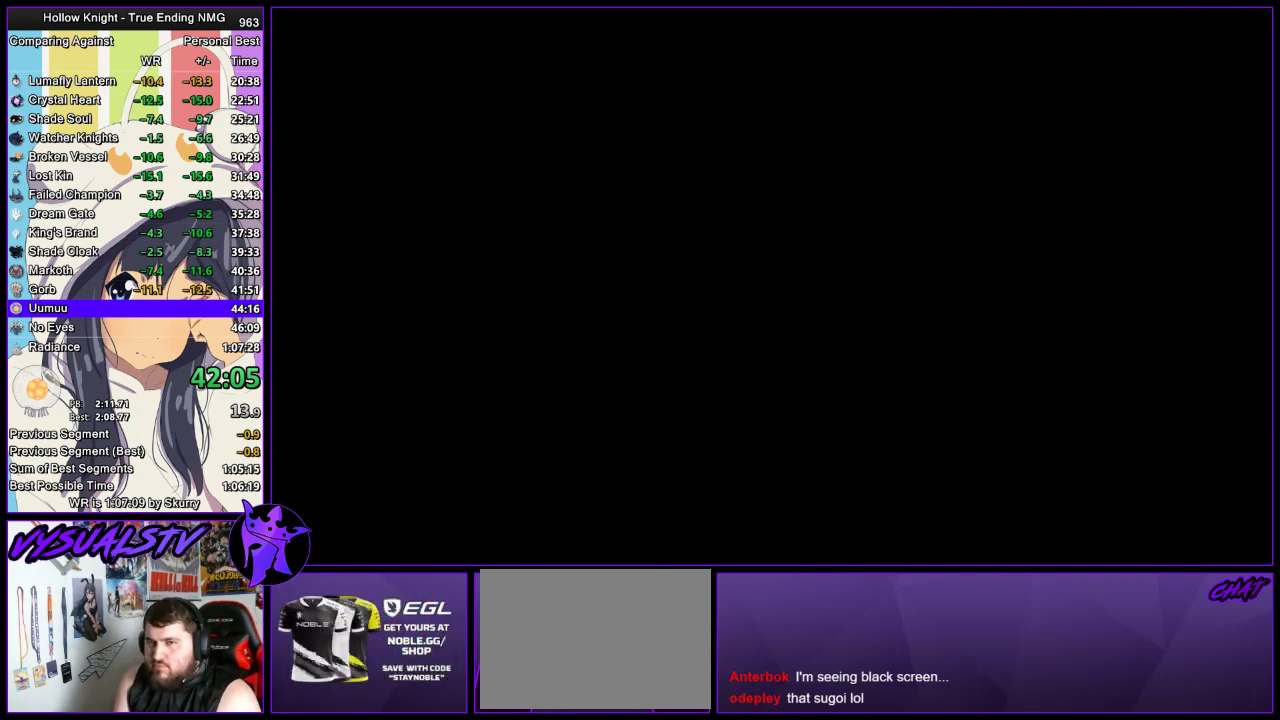
Gameplay with a controller (PlayStation layout); each line is a JSON object with the inputs held at the frame after it. "events" lists button and stick changes between this image and that frame as [ms after this image, input, new state], when the widget could be followed in between. Not read: L1.
{"buttons": [], "left_stick": "center", "right_stick": "center", "events": [[67, "CROSS", "down"], [133, "CROSS", "up"], [133, "DPAD_DOWN", "down"], [200, "CROSS", "down"], [200, "DPAD_DOWN", "up"], [267, "DPAD_DOWN", "down"], [300, "CROSS", "up"], [333, "DPAD_DOWN", "up"], [367, "CROSS", "down"], [467, "CROSS", "up"]]}
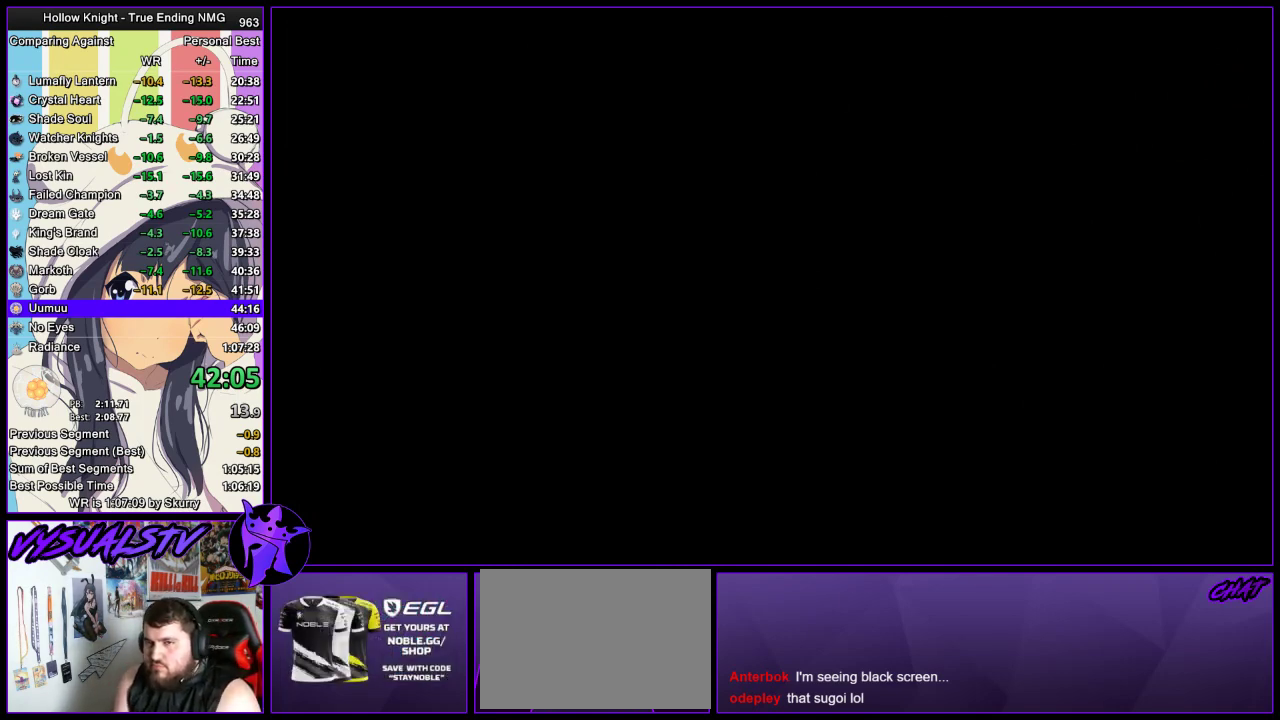
{"buttons": ["CROSS", "SQUARE"], "left_stick": "center", "right_stick": "center", "events": [[33, "CROSS", "down"], [133, "CROSS", "up"], [200, "CROSS", "down"], [267, "CROSS", "up"], [300, "DPAD_DOWN", "down"], [367, "CROSS", "down"], [367, "DPAD_DOWN", "up"], [433, "CROSS", "up"], [433, "DPAD_DOWN", "down"], [500, "CROSS", "down"], [500, "DPAD_DOWN", "up"], [500, "SQUARE", "down"]]}
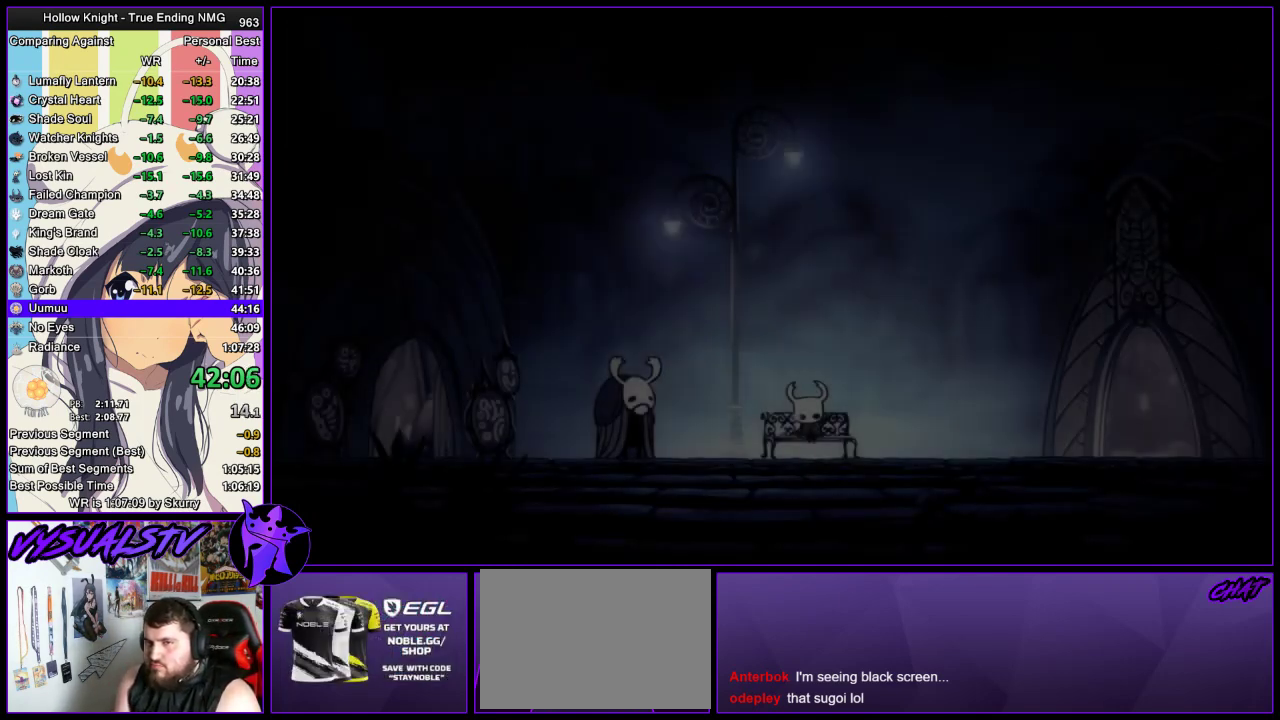
{"buttons": ["CROSS", "SQUARE"], "left_stick": "center", "right_stick": "center", "events": [[67, "CROSS", "up"], [67, "DPAD_DOWN", "down"], [67, "SQUARE", "up"], [133, "CROSS", "down"], [133, "DPAD_DOWN", "up"], [300, "SQUARE", "down"], [367, "CROSS", "up"], [367, "DPAD_DOWN", "down"], [367, "SQUARE", "up"], [433, "CROSS", "down"], [433, "DPAD_DOWN", "up"], [467, "SQUARE", "down"]]}
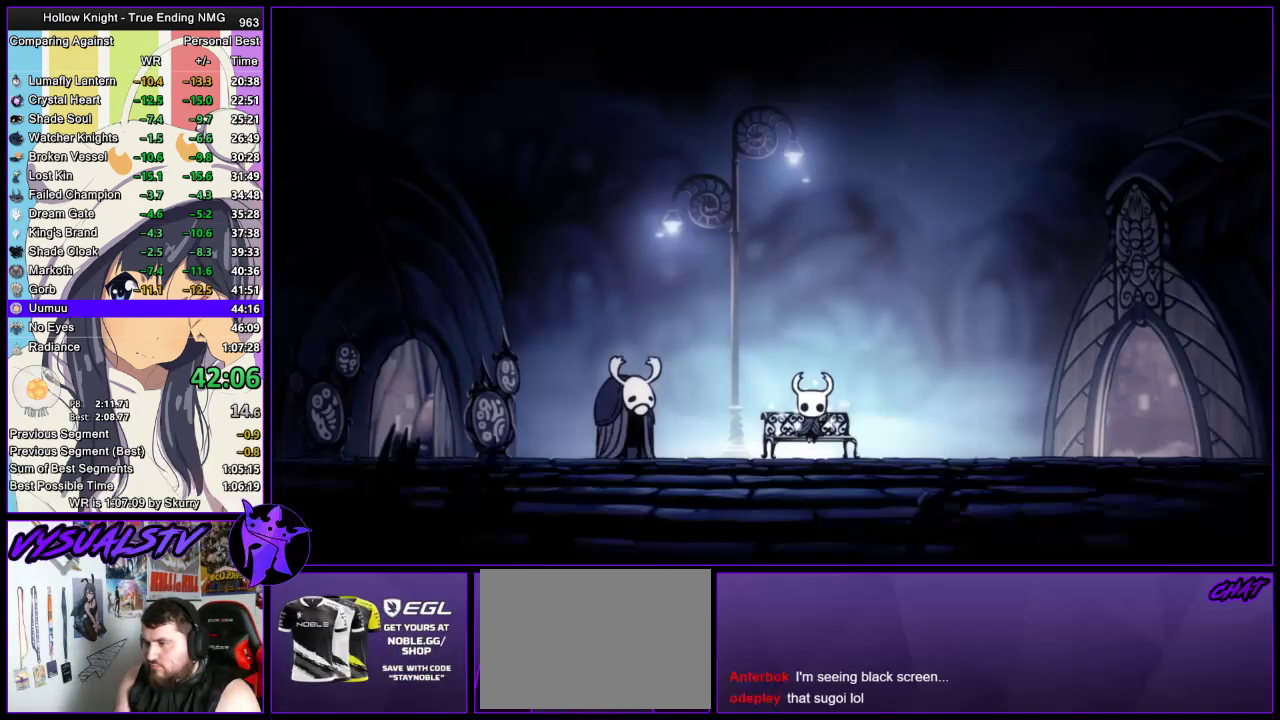
{"buttons": [], "left_stick": "center", "right_stick": "center", "events": [[33, "SQUARE", "up"], [133, "DPAD_DOWN", "down"], [200, "DPAD_DOWN", "up"], [267, "DPAD_DOWN", "down"], [333, "CROSS", "up"], [333, "DPAD_DOWN", "up"], [400, "CROSS", "down"], [467, "CROSS", "up"]]}
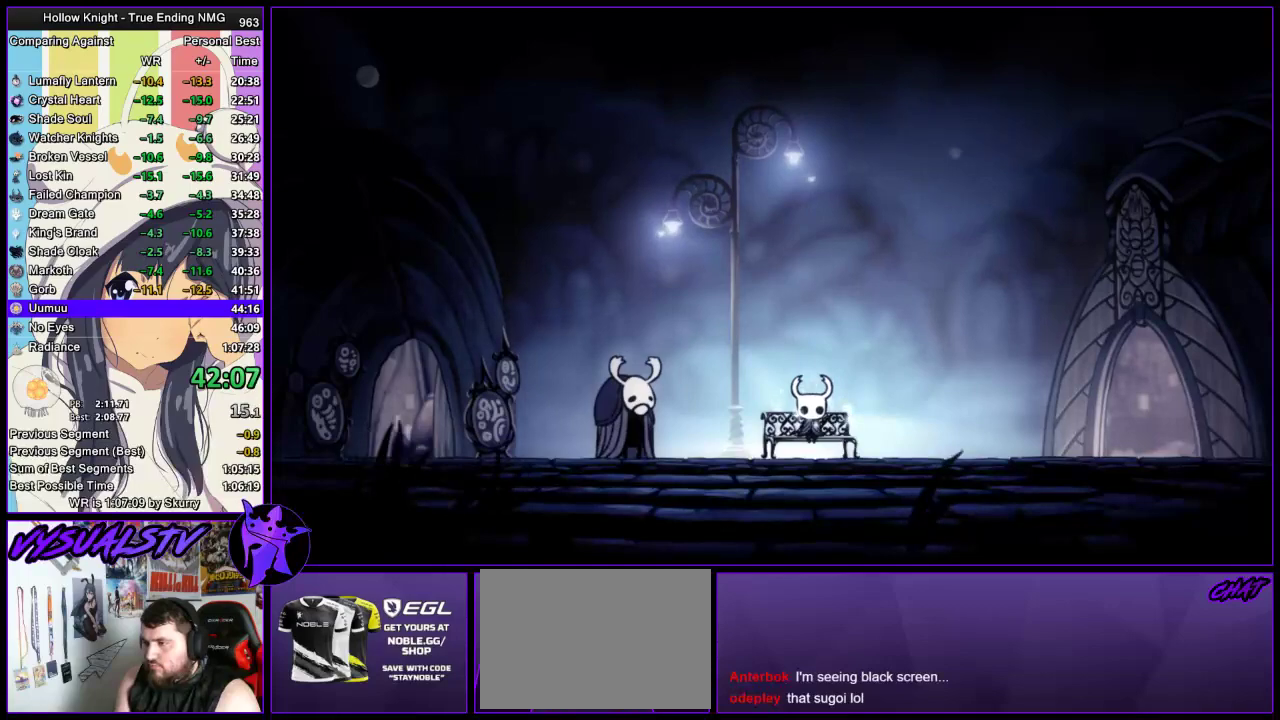
{"buttons": ["L2"], "left_stick": "right", "right_stick": "center", "events": [[67, "CROSS", "down"], [133, "DPAD_DOWN", "down"], [233, "DPAD_DOWN", "up"], [333, "CROSS", "up"], [333, "left_stick", "right"], [500, "L2", "down"]]}
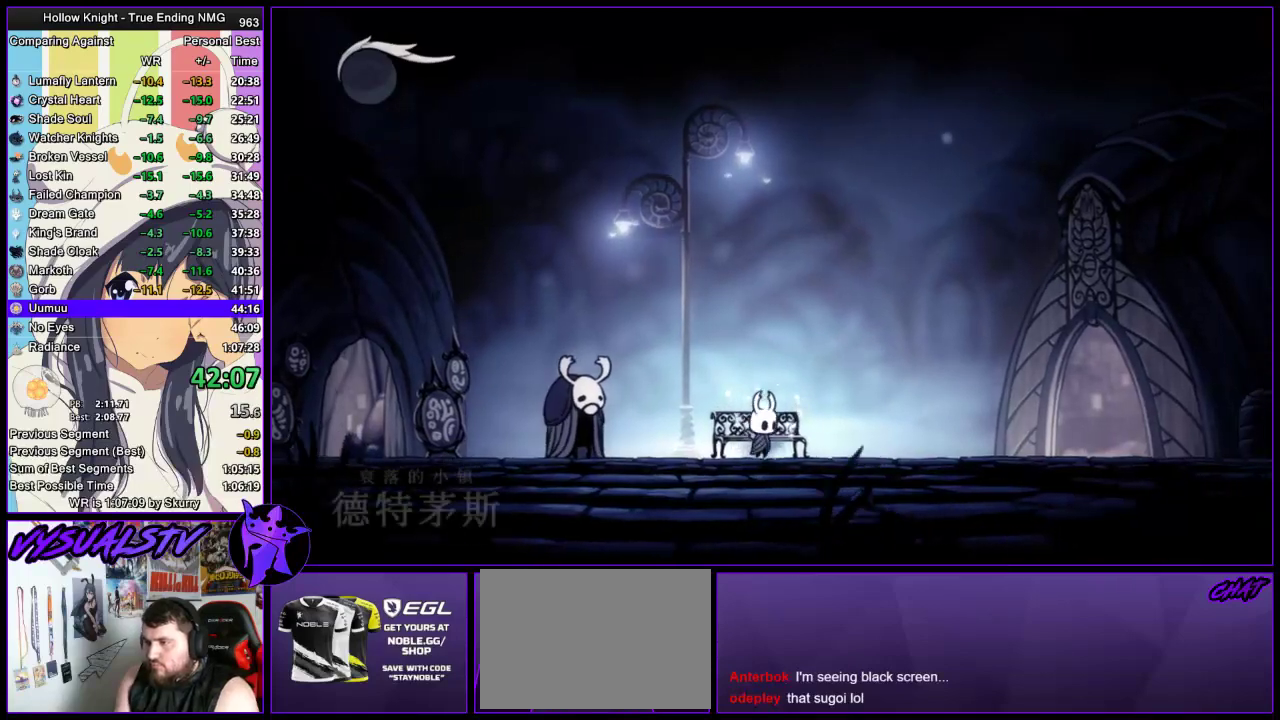
{"buttons": ["L2"], "left_stick": "center", "right_stick": "center", "events": [[133, "left_stick", "center"]]}
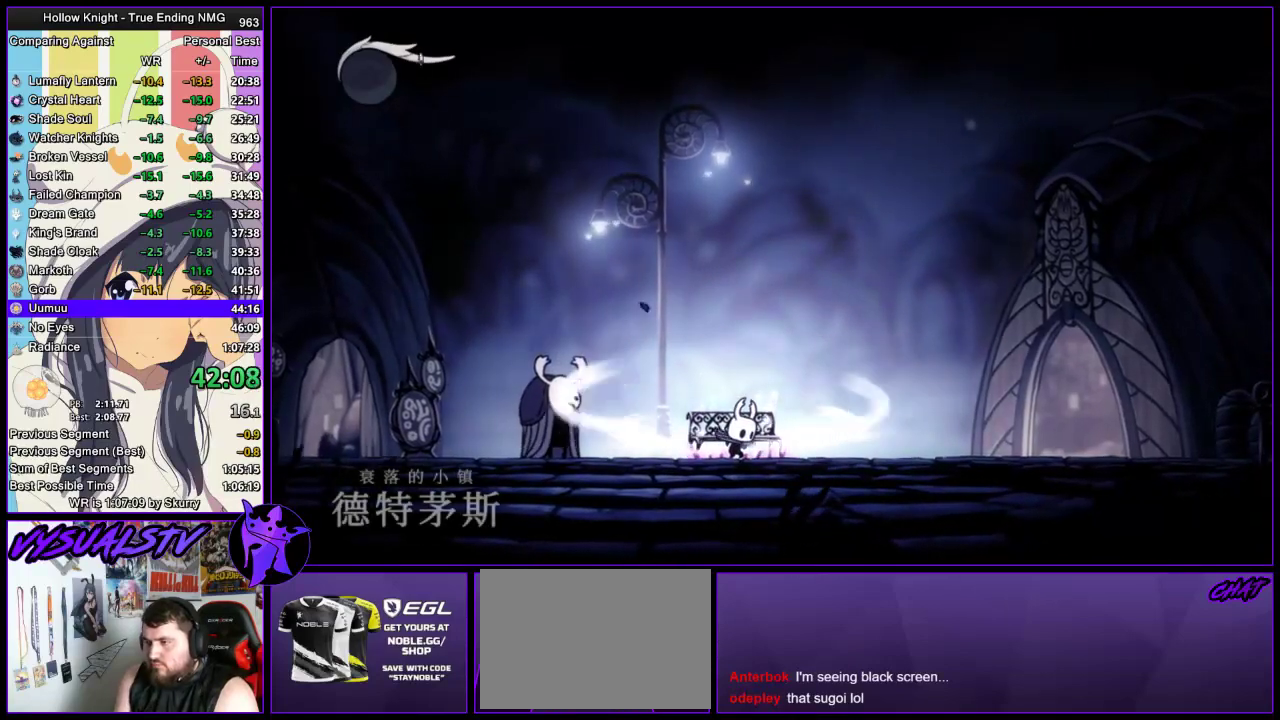
{"buttons": [], "left_stick": "center", "right_stick": "center", "events": [[367, "L2", "up"]]}
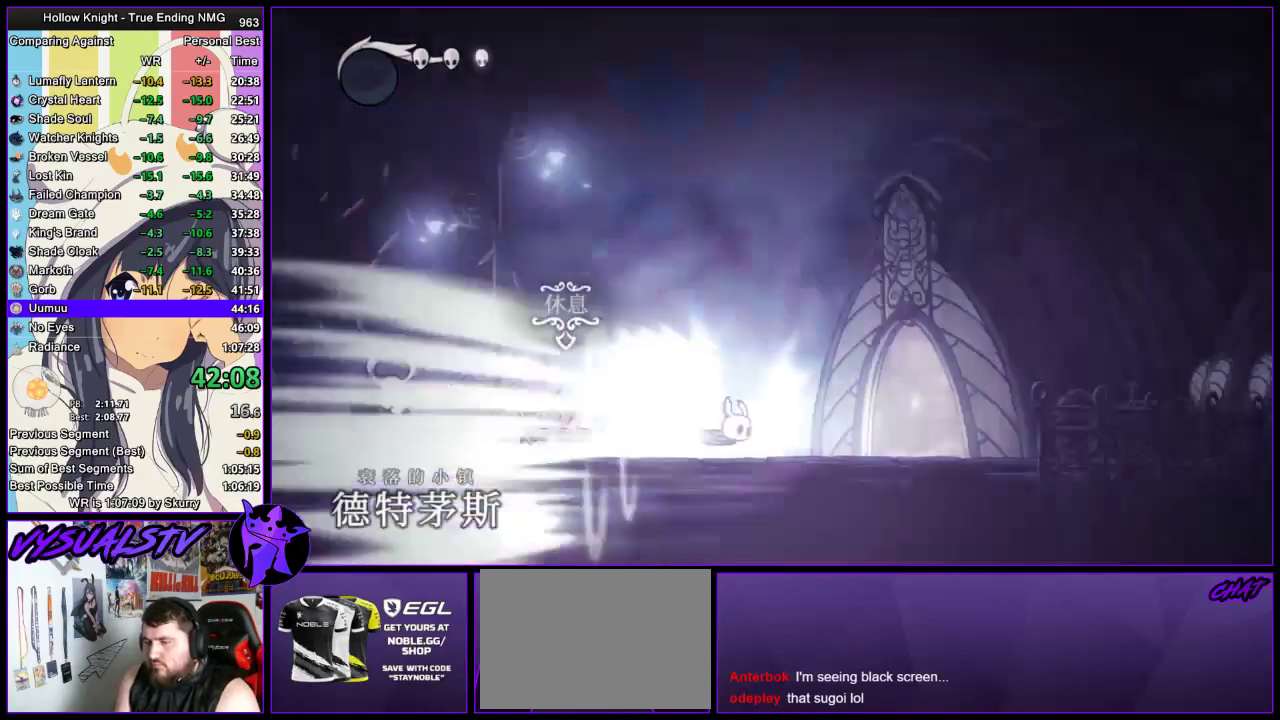
{"buttons": [], "left_stick": "center", "right_stick": "center", "events": []}
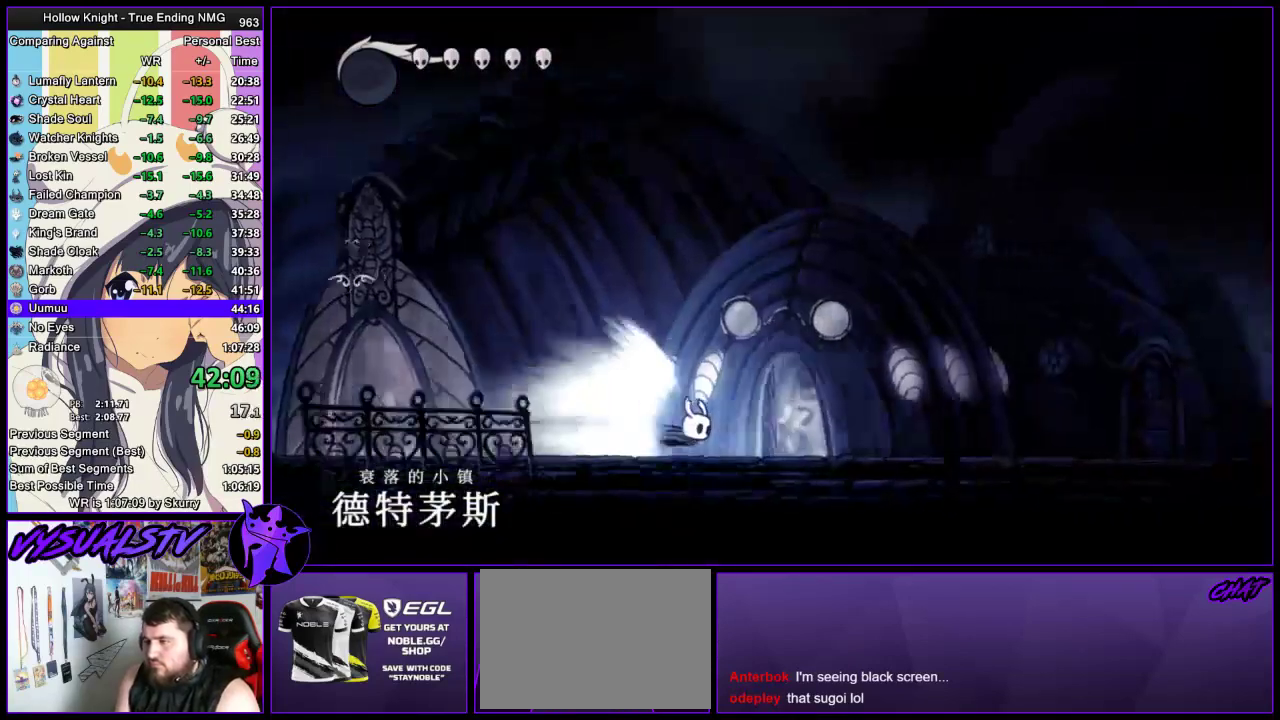
{"buttons": [], "left_stick": "right", "right_stick": "center", "events": [[167, "left_stick", "right"]]}
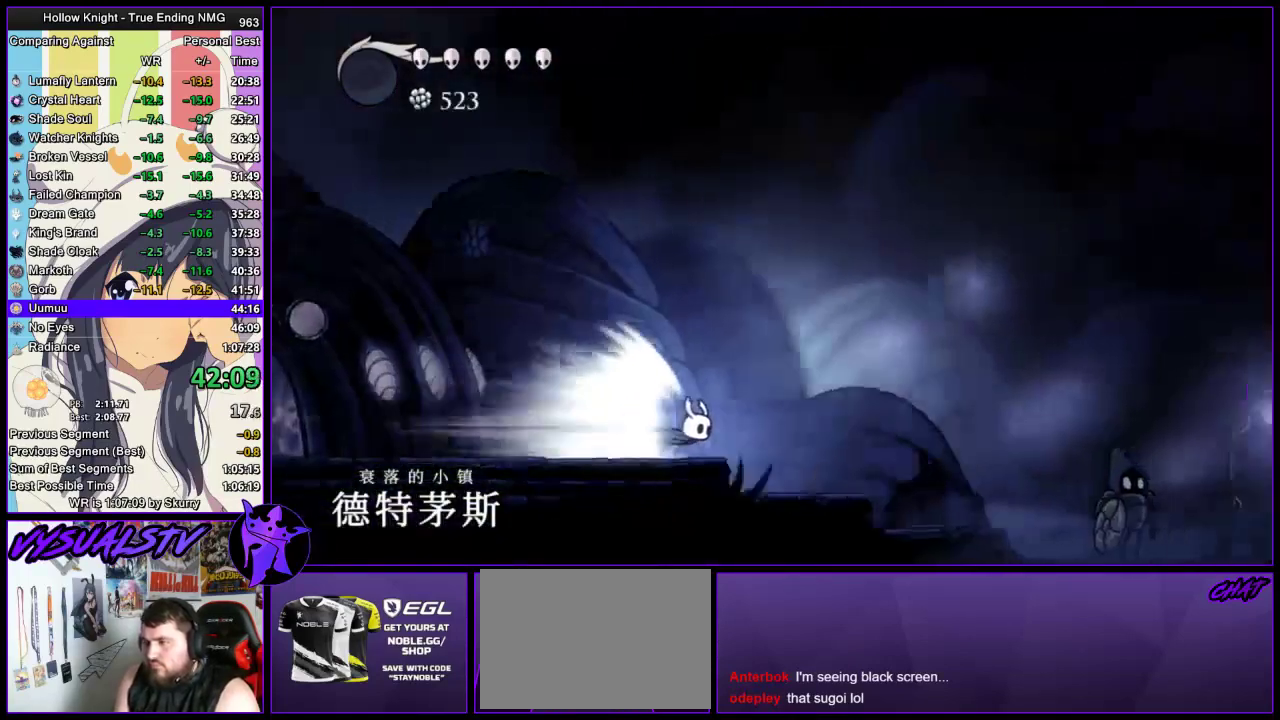
{"buttons": [], "left_stick": "right", "right_stick": "center", "events": [[400, "CROSS", "down"], [500, "CROSS", "up"]]}
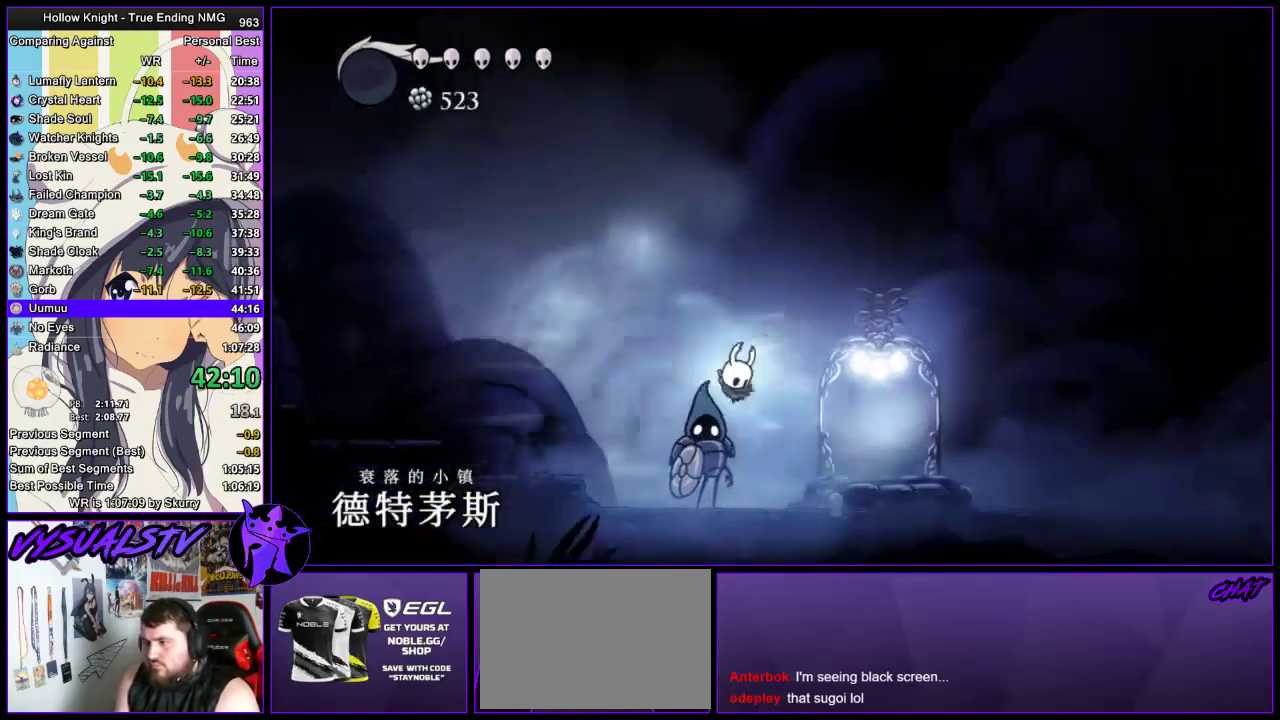
{"buttons": [], "left_stick": "right", "right_stick": "center", "events": []}
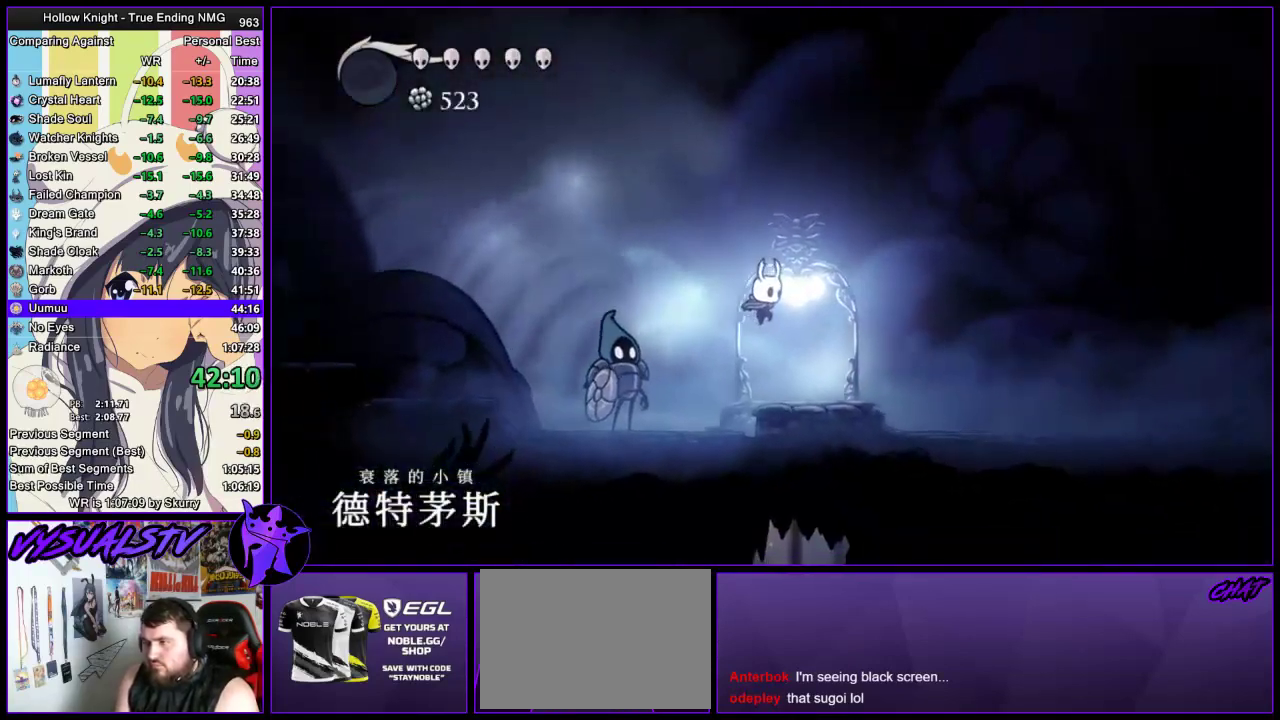
{"buttons": [], "left_stick": "center", "right_stick": "center", "events": [[67, "left_stick", "center"]]}
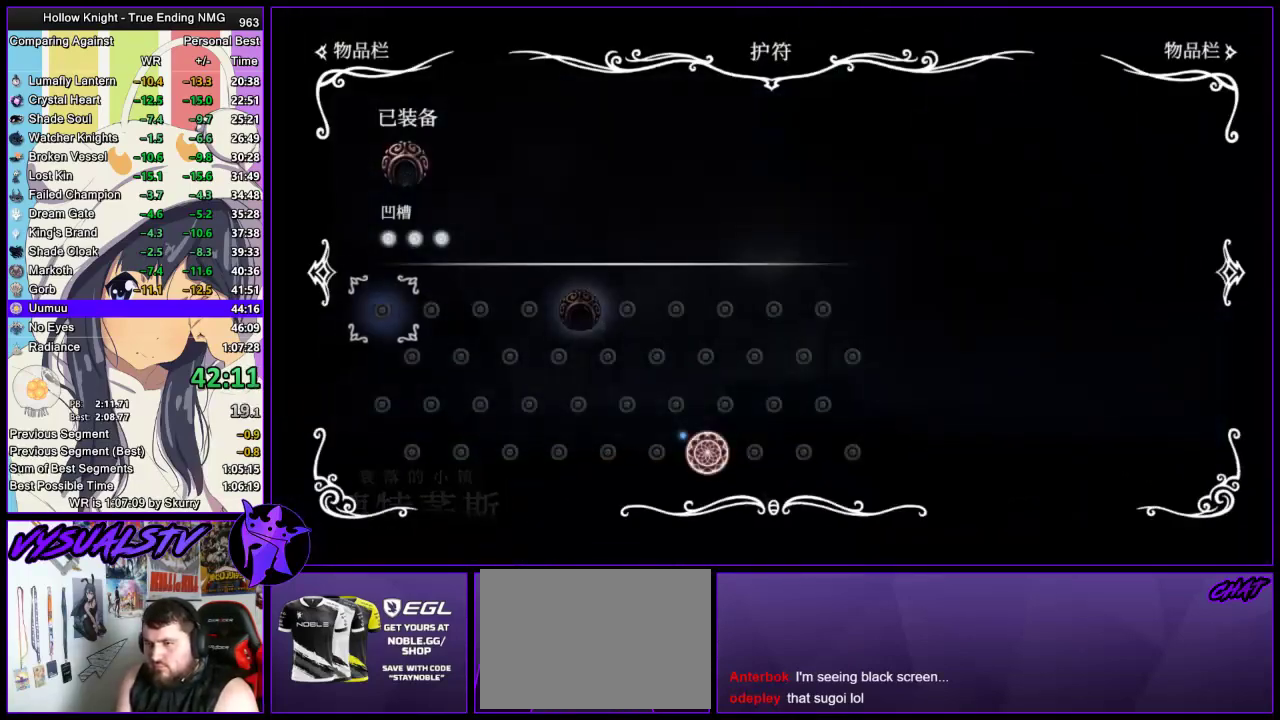
{"buttons": [], "left_stick": "left", "right_stick": "center", "events": [[500, "left_stick", "left"]]}
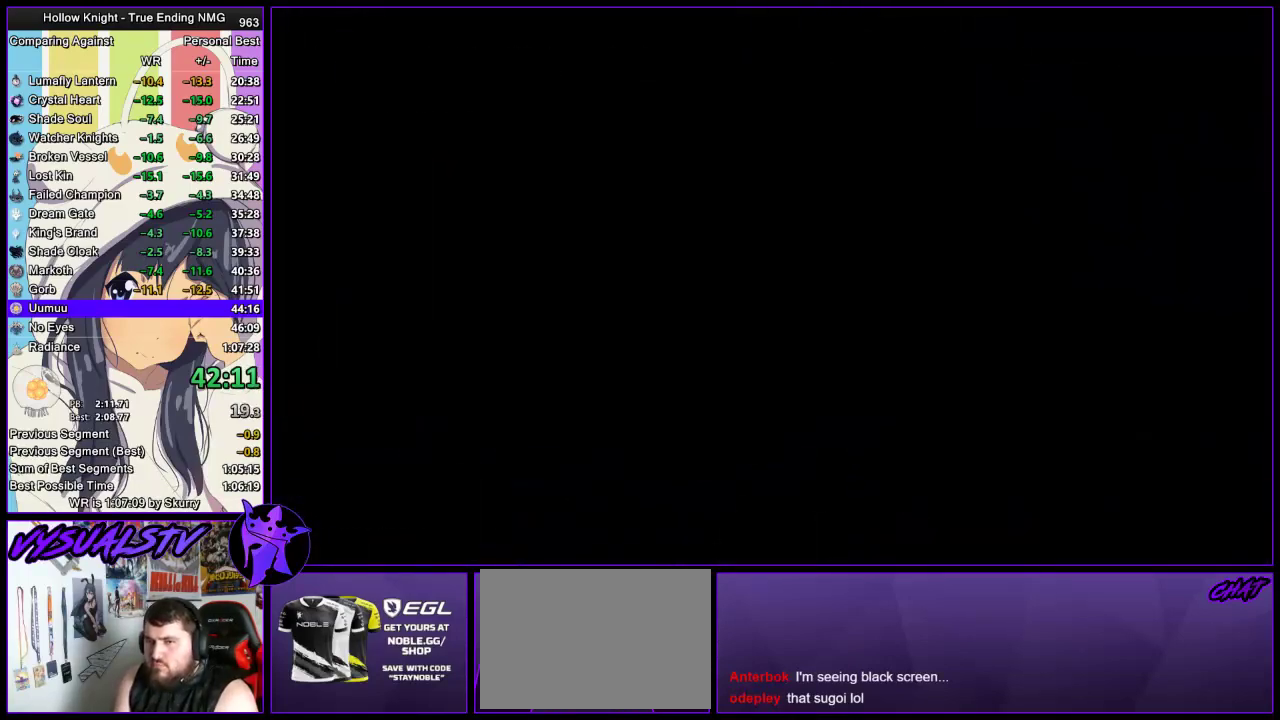
{"buttons": [], "left_stick": "left", "right_stick": "center", "events": []}
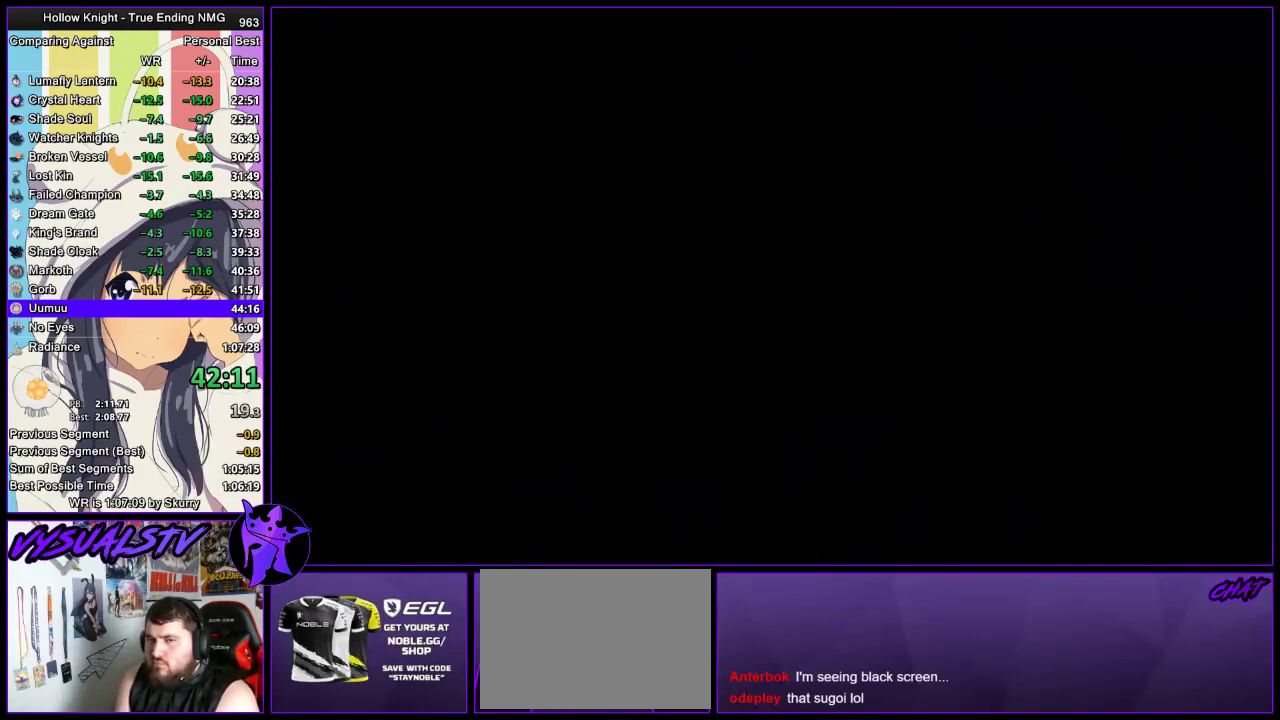
{"buttons": [], "left_stick": "left", "right_stick": "center", "events": []}
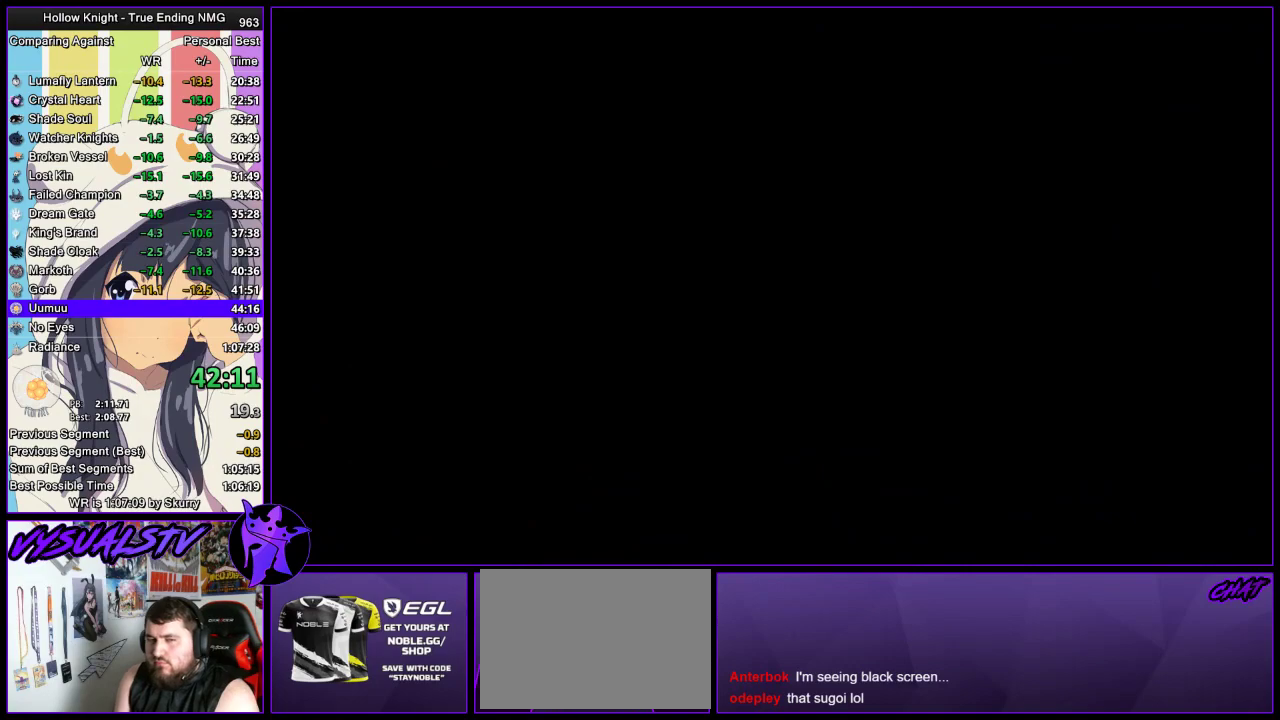
{"buttons": [], "left_stick": "left", "right_stick": "center", "events": []}
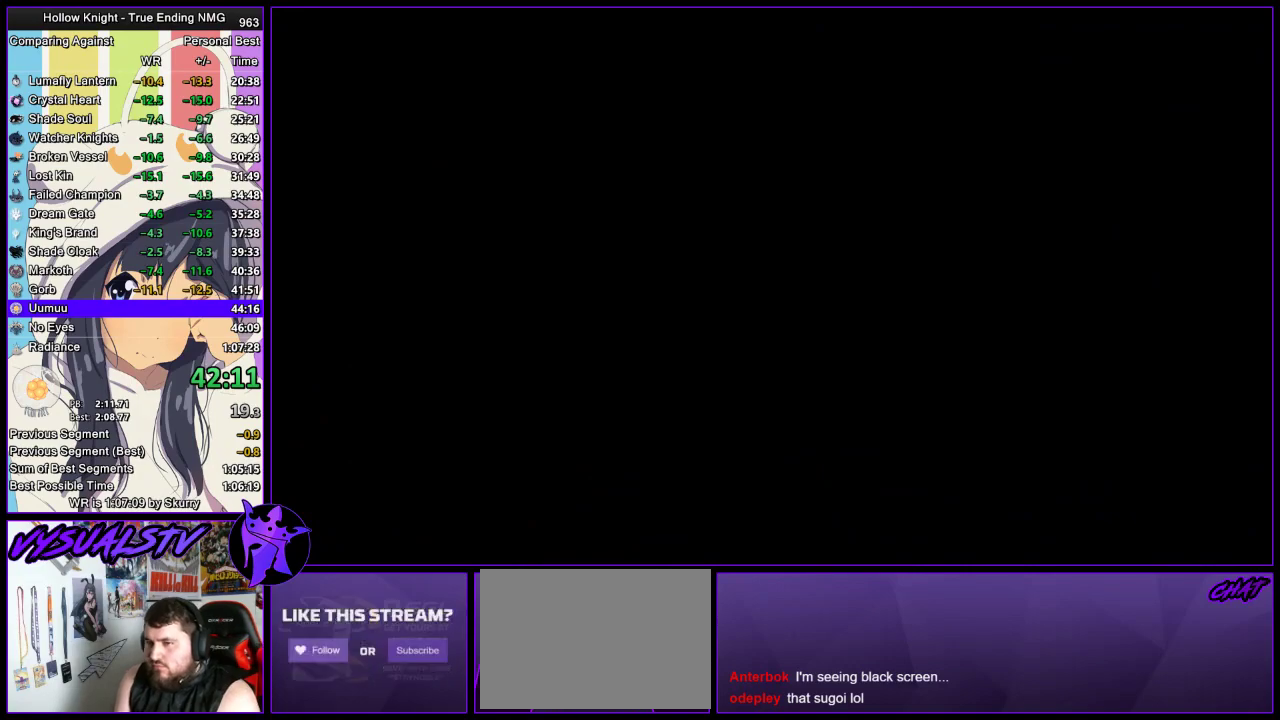
{"buttons": [], "left_stick": "left", "right_stick": "center", "events": []}
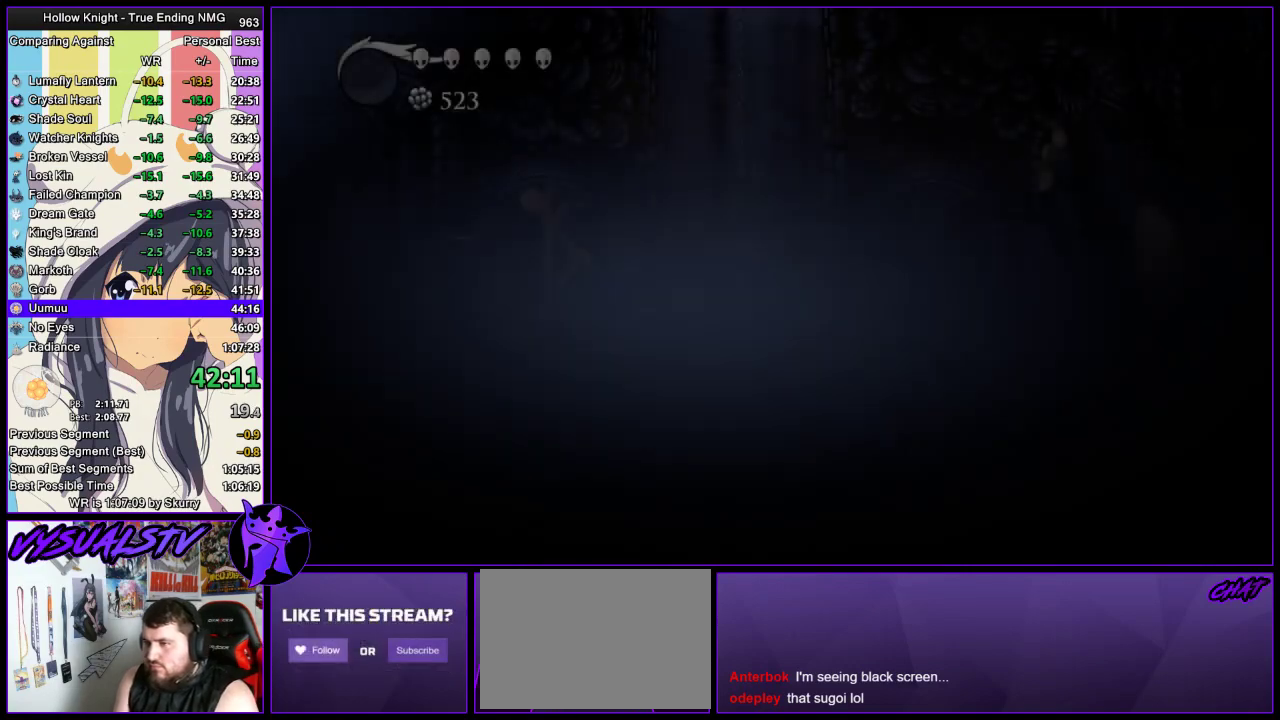
{"buttons": [], "left_stick": "left", "right_stick": "center", "events": []}
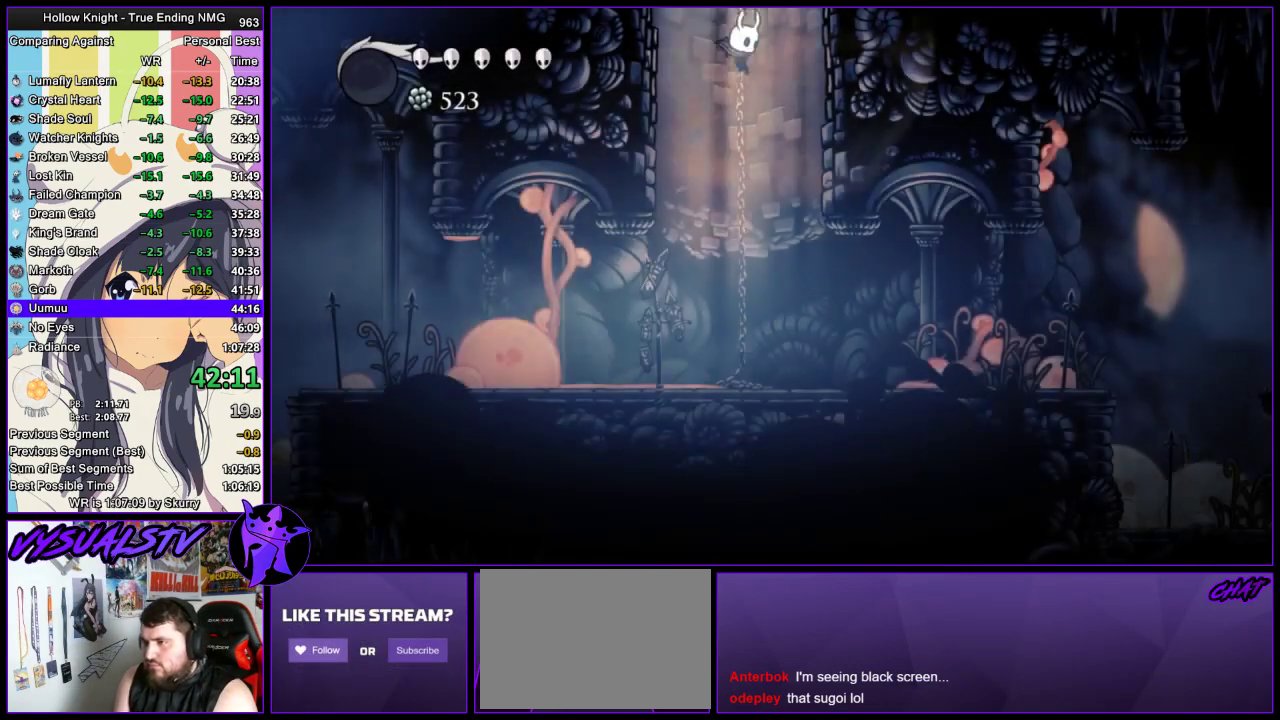
{"buttons": [], "left_stick": "left", "right_stick": "center", "events": []}
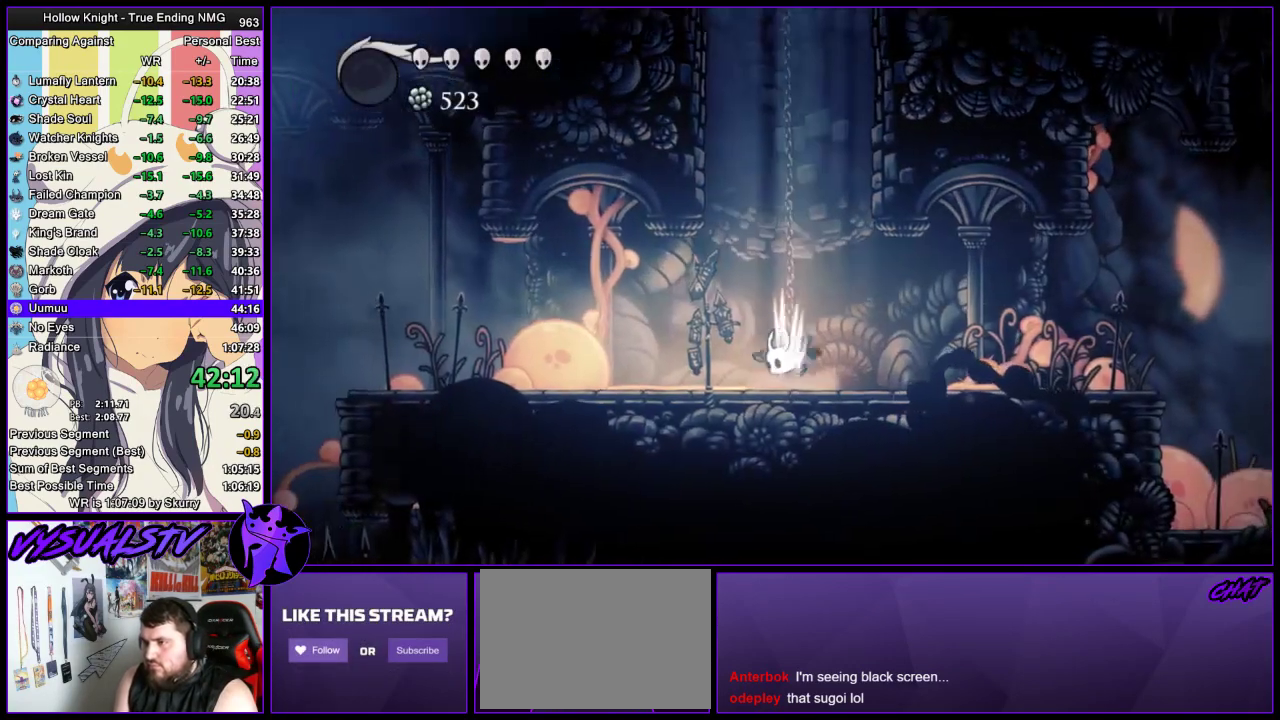
{"buttons": [], "left_stick": "left", "right_stick": "center", "events": []}
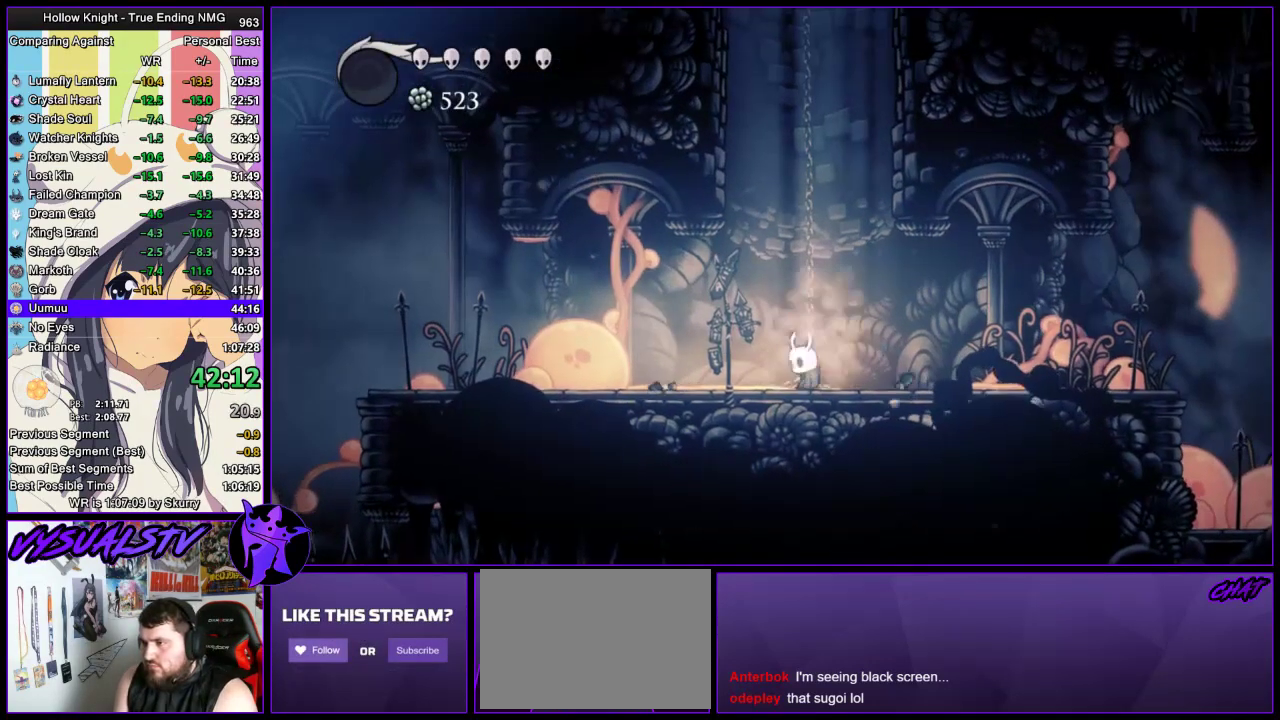
{"buttons": ["L2"], "left_stick": "left", "right_stick": "center", "events": [[467, "L2", "down"]]}
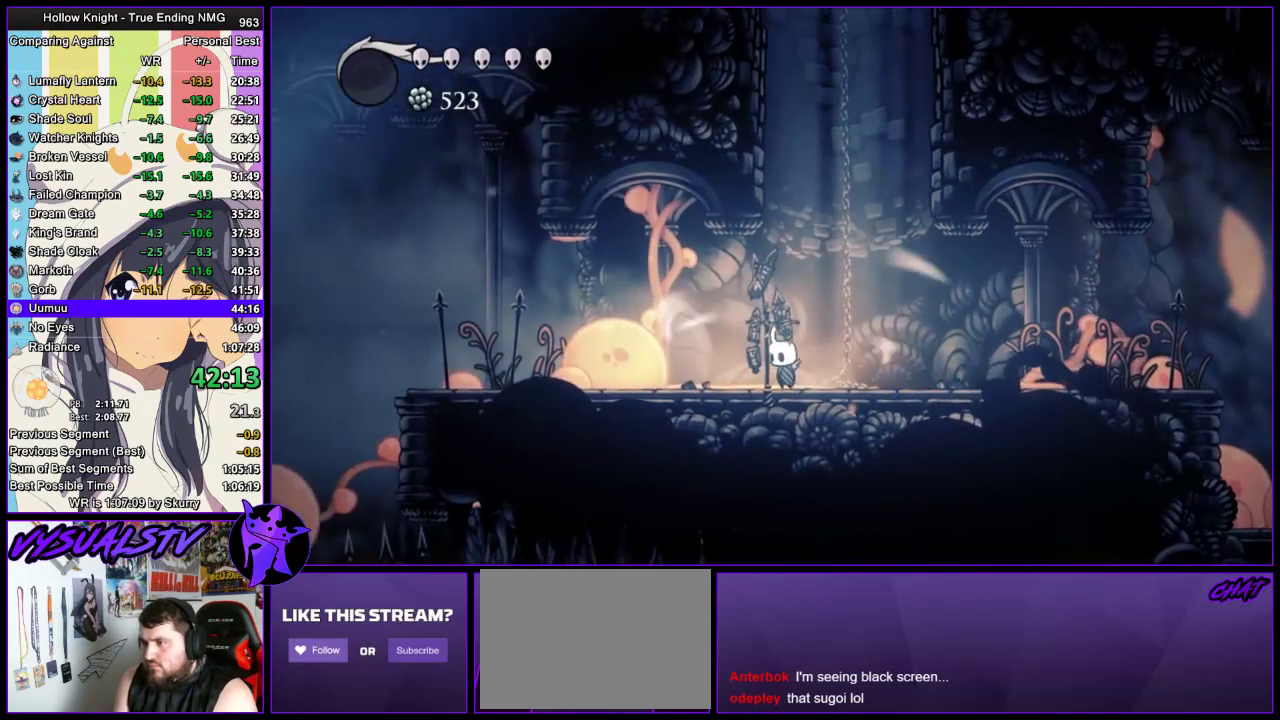
{"buttons": ["L2"], "left_stick": "center", "right_stick": "center", "events": [[67, "left_stick", "center"]]}
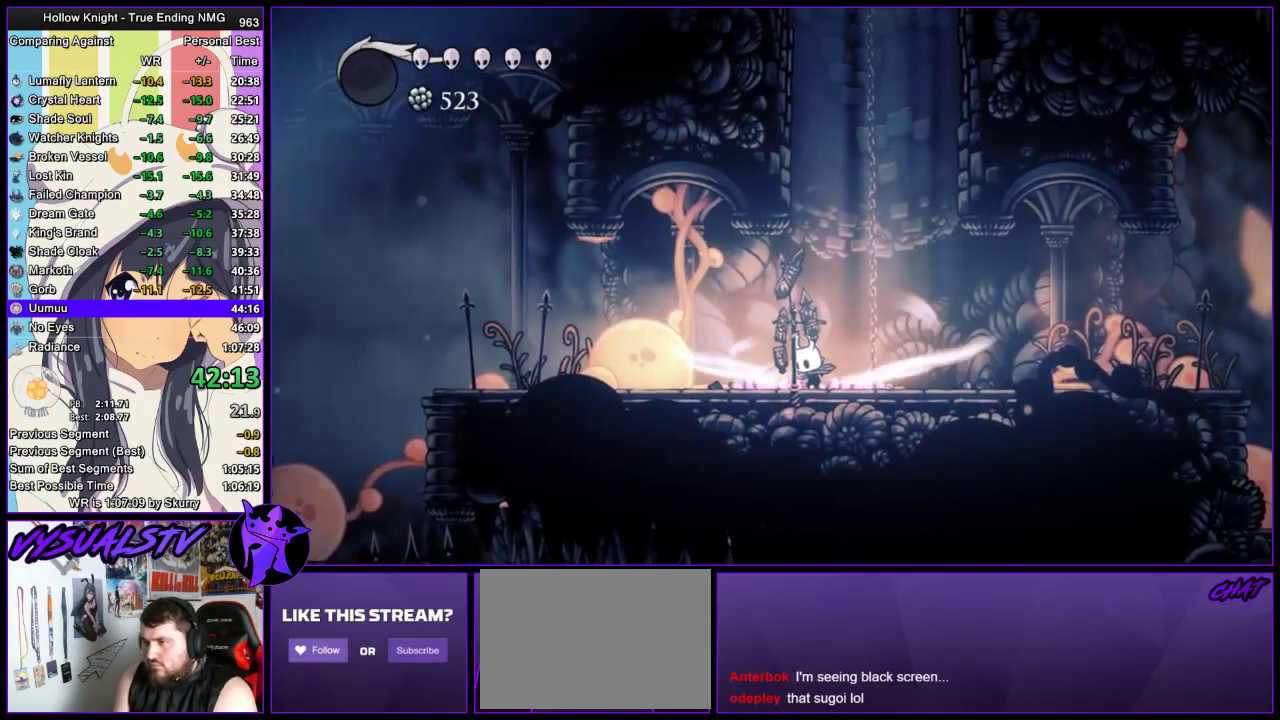
{"buttons": [], "left_stick": "center", "right_stick": "center", "events": [[367, "L2", "up"]]}
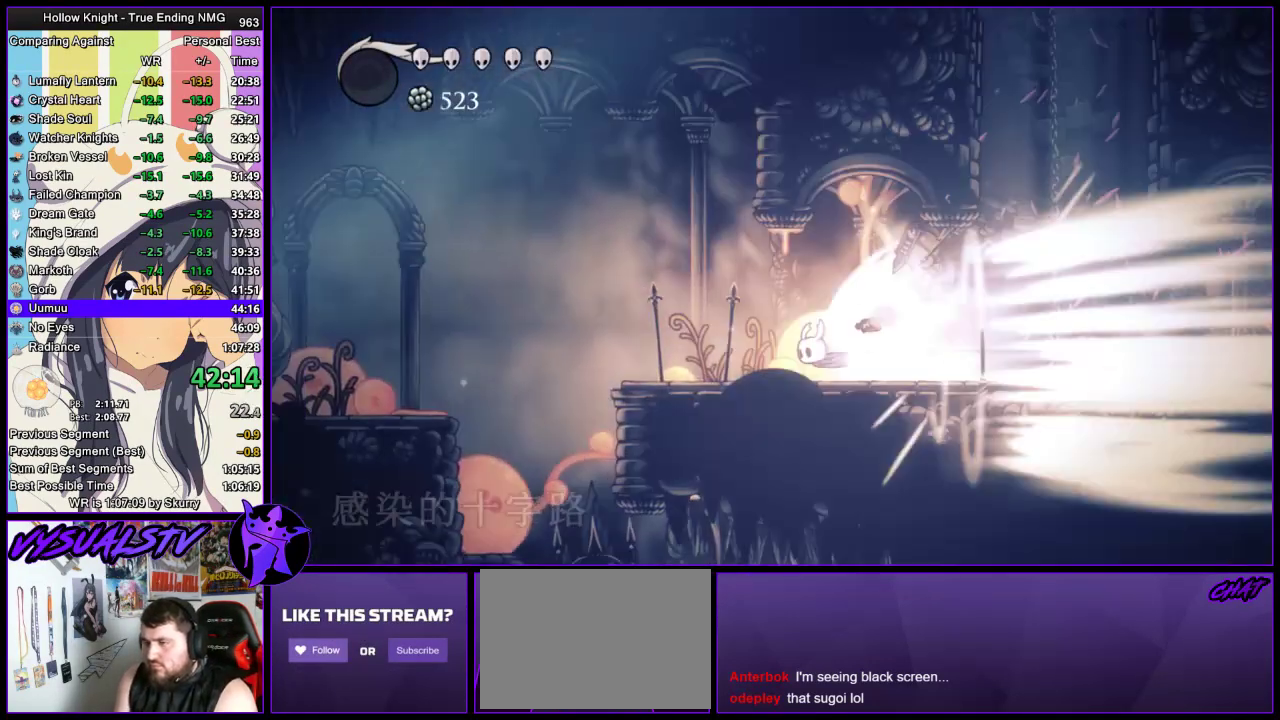
{"buttons": [], "left_stick": "left", "right_stick": "center", "events": [[167, "left_stick", "left"]]}
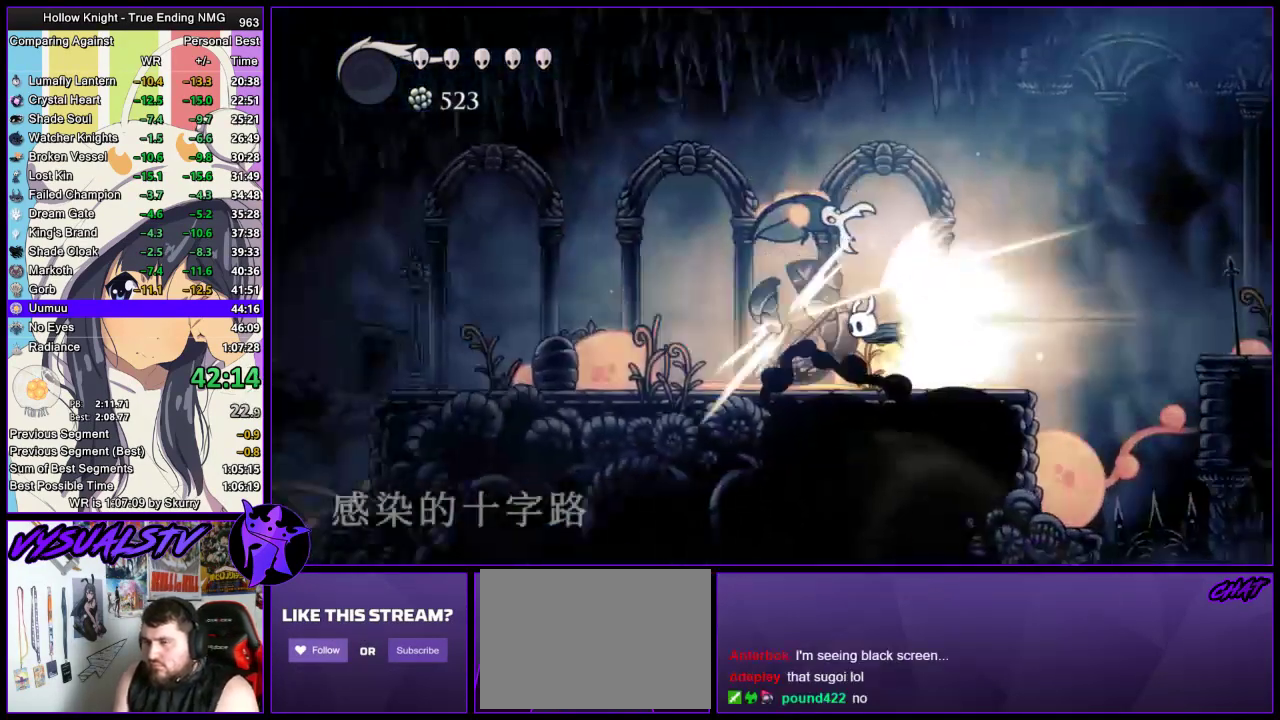
{"buttons": [], "left_stick": "left", "right_stick": "center", "events": []}